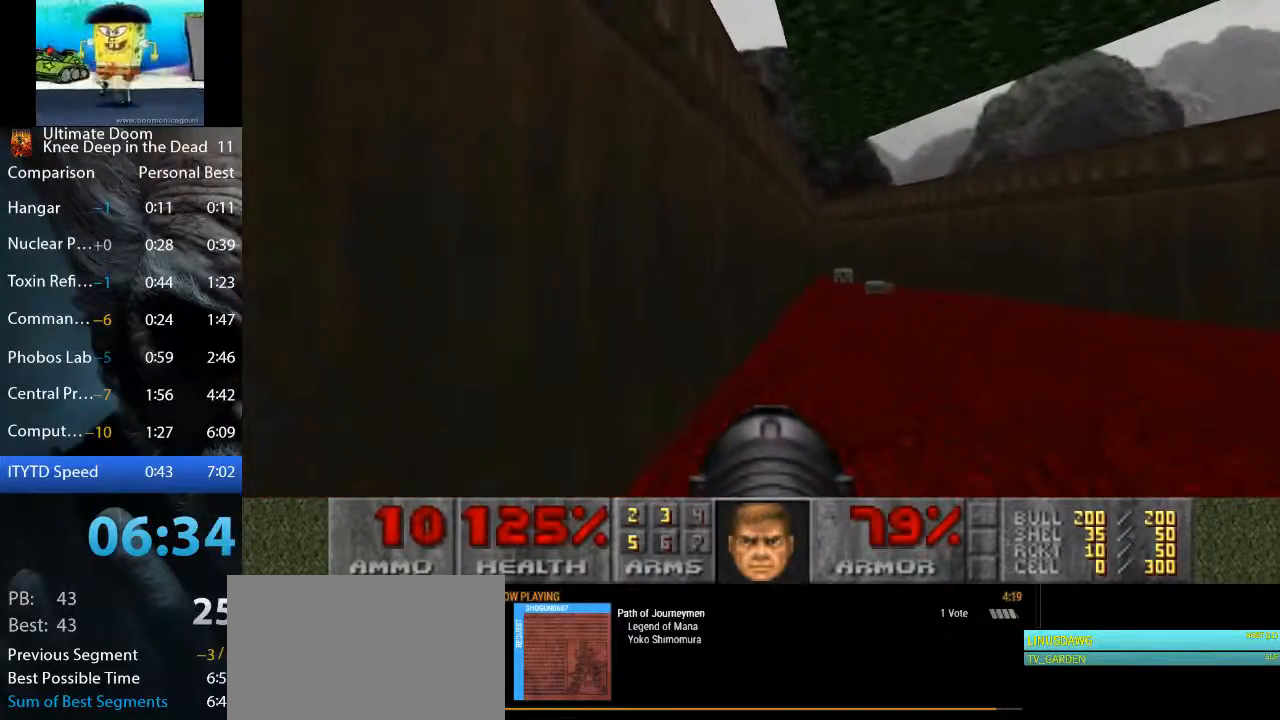
Gameplay with keyboard and mouse; each line is a JSON object with the keys and mouse buttons held at the frame after it. "events" lists presses ("down") and releases ("up") of "1", "2", "3", "4", "5", "a", "alt", "c", "ctrl", "d", "e", "f", "q", "r", "s", "shift", "space", "tab", "v", "w", "x", "z", "mouse_left", "mouse_middle", "mouse_right", "mouse_wheel_up" and "mouse_wheel_down" between this image and that frame as [ms after this image, input, new state], when the widget could be followed in between. "mouse_left", "mouse_middle", "mouse_right", "mouse_wheel_up", "mouse_wheel_down" = the "left", "middle", "right", "wheel_up", "wheel_down" buttons of the "mouse" list. No other keys are recorded. Not read: mouse_move.
{"keys": [], "mouse": [], "events": []}
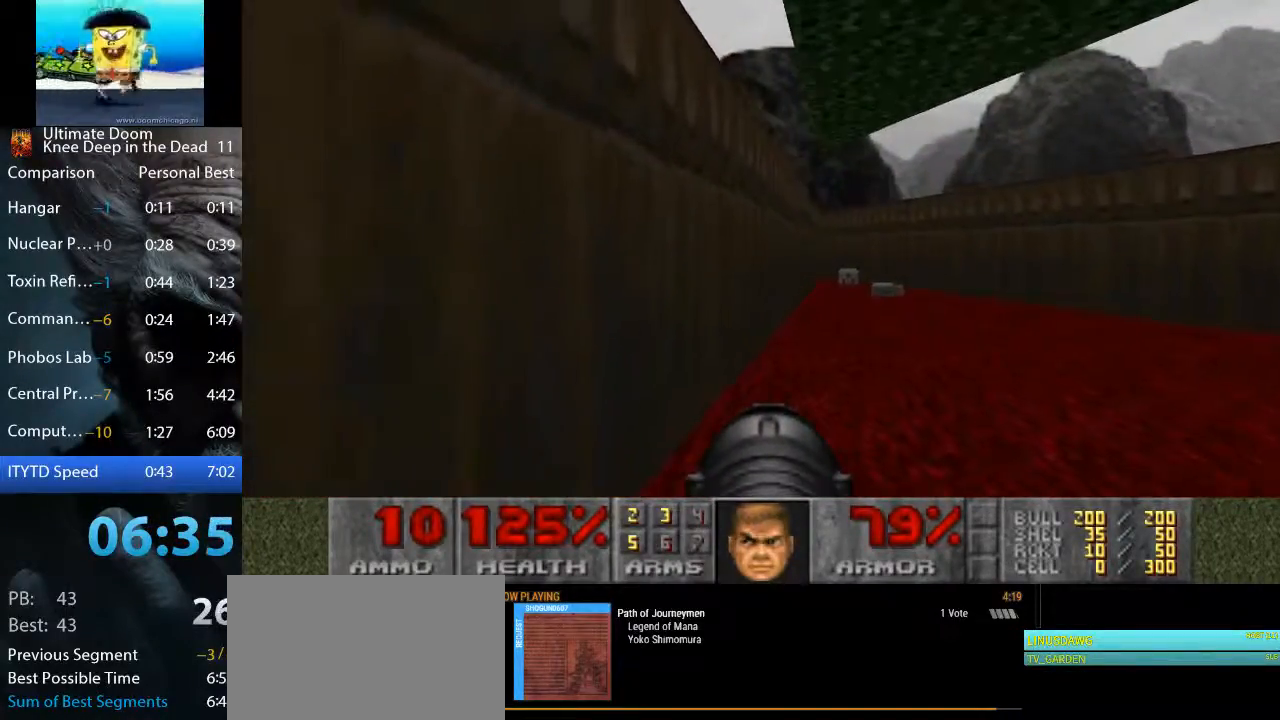
{"keys": [], "mouse": [], "events": []}
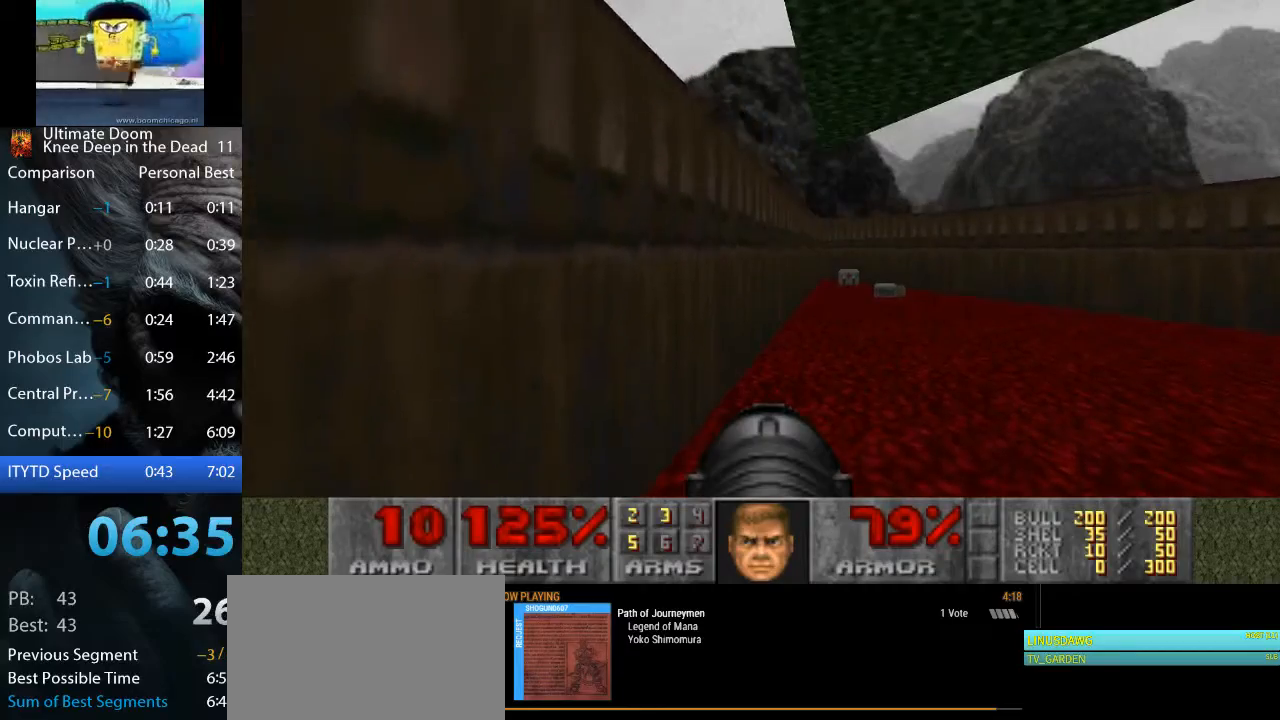
{"keys": [], "mouse": [], "events": []}
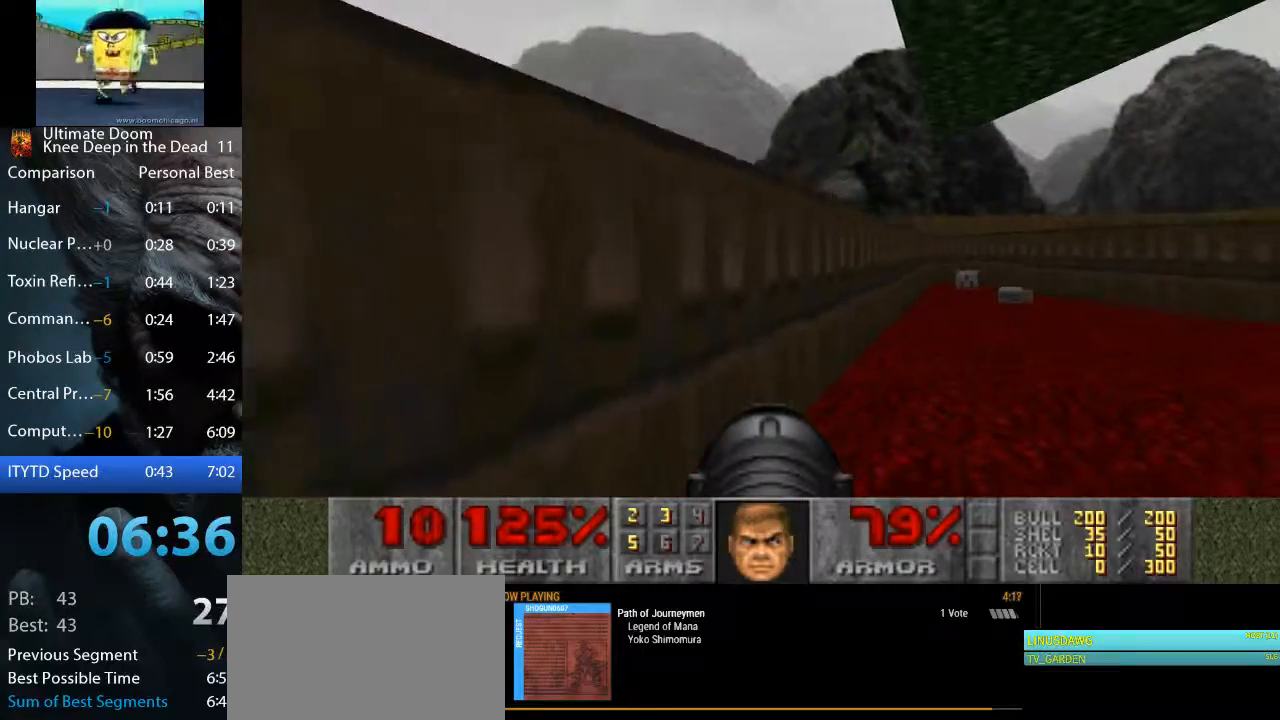
{"keys": [], "mouse": [], "events": []}
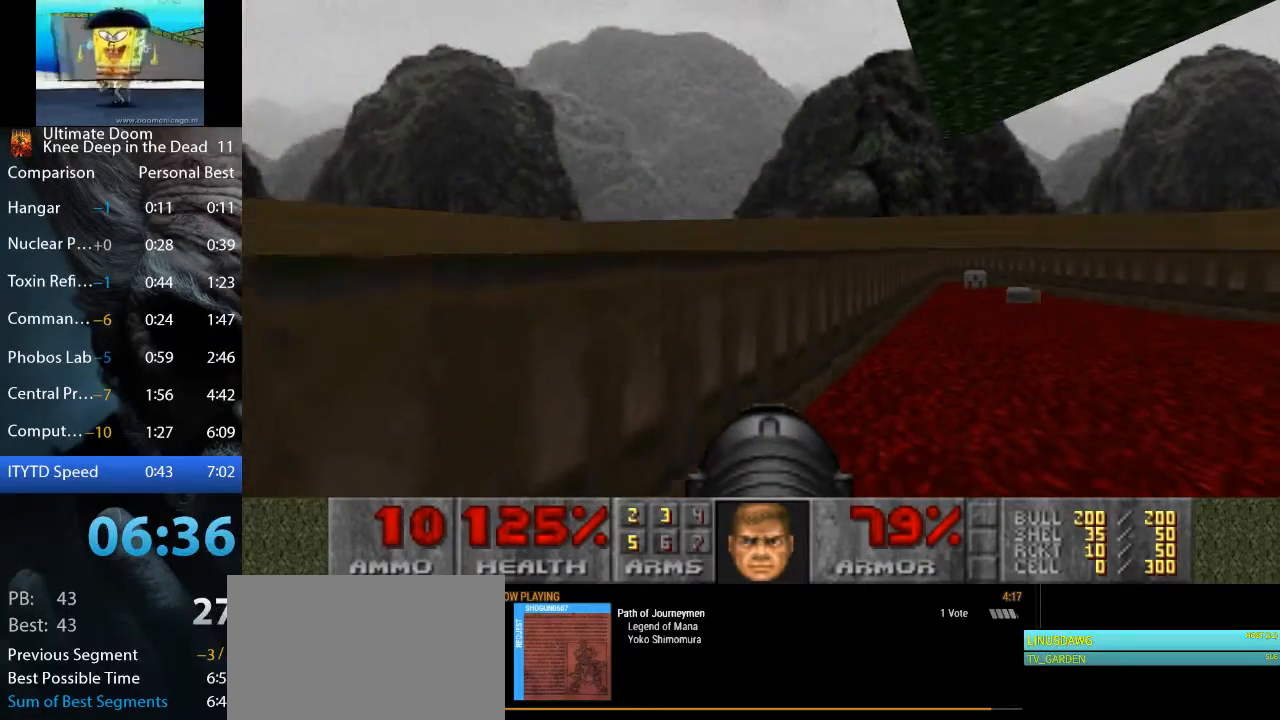
{"keys": [], "mouse": [], "events": []}
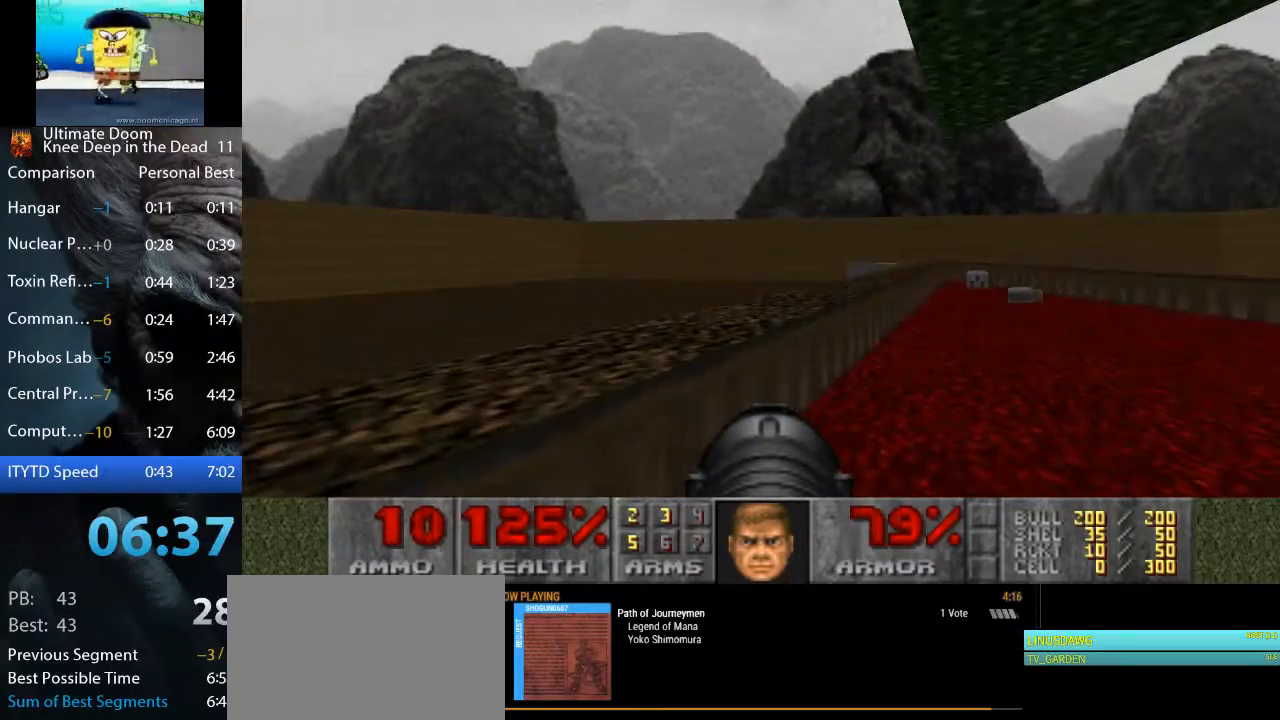
{"keys": ["w"], "mouse": [], "events": [[183, "w", "down"]]}
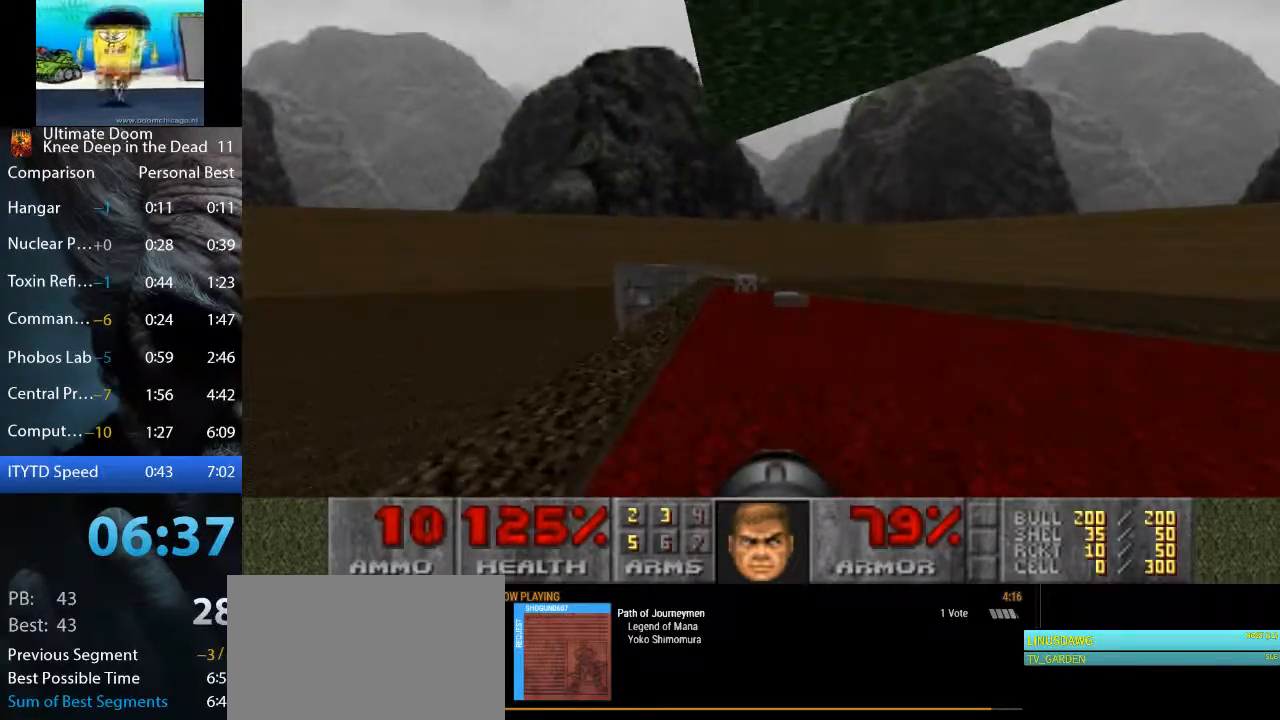
{"keys": ["a", "w"], "mouse": [], "events": [[167, "a", "down"]]}
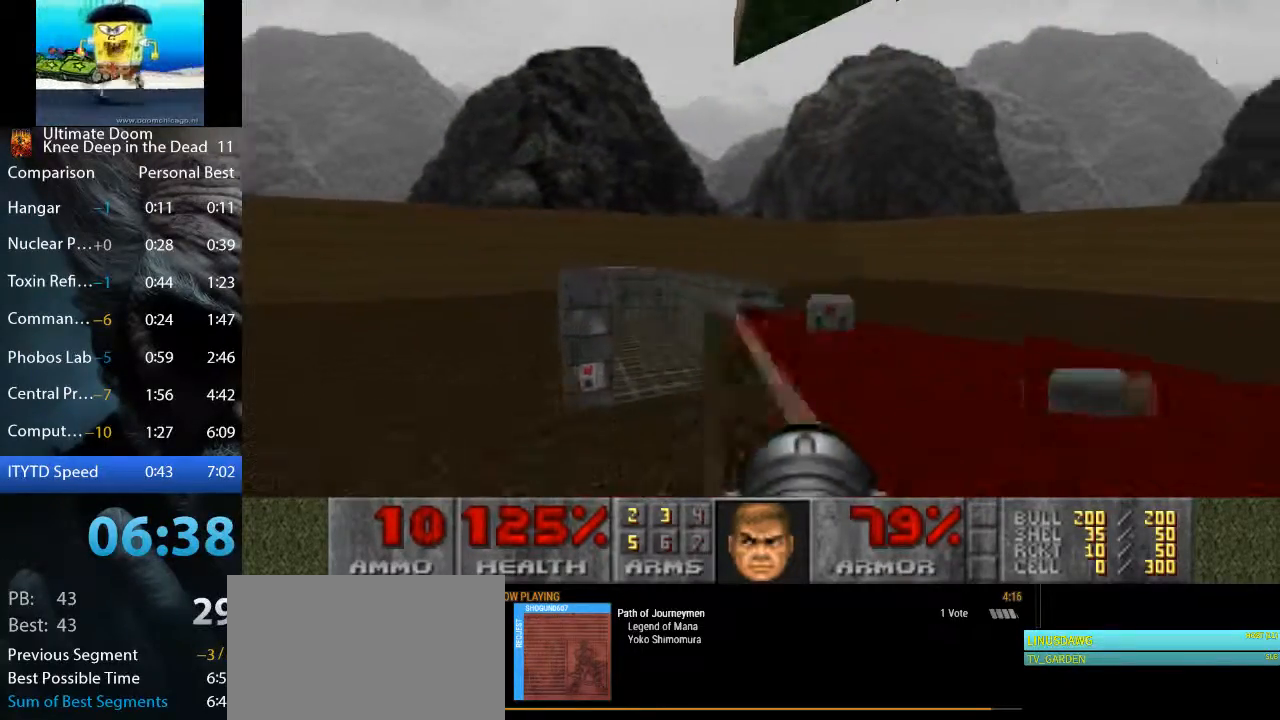
{"keys": ["d", "w"], "mouse": [], "events": [[133, "a", "up"], [133, "d", "down"]]}
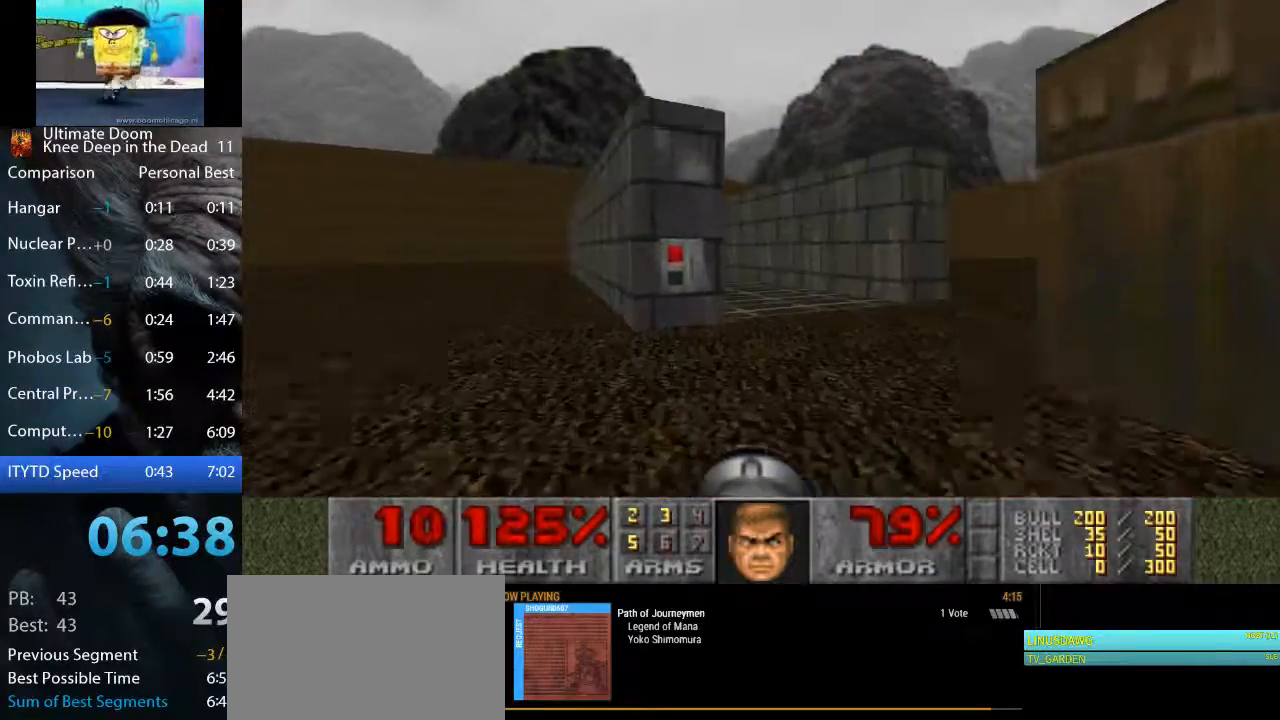
{"keys": ["space"], "mouse": [], "events": [[100, "d", "up"], [433, "space", "down"], [433, "w", "up"]]}
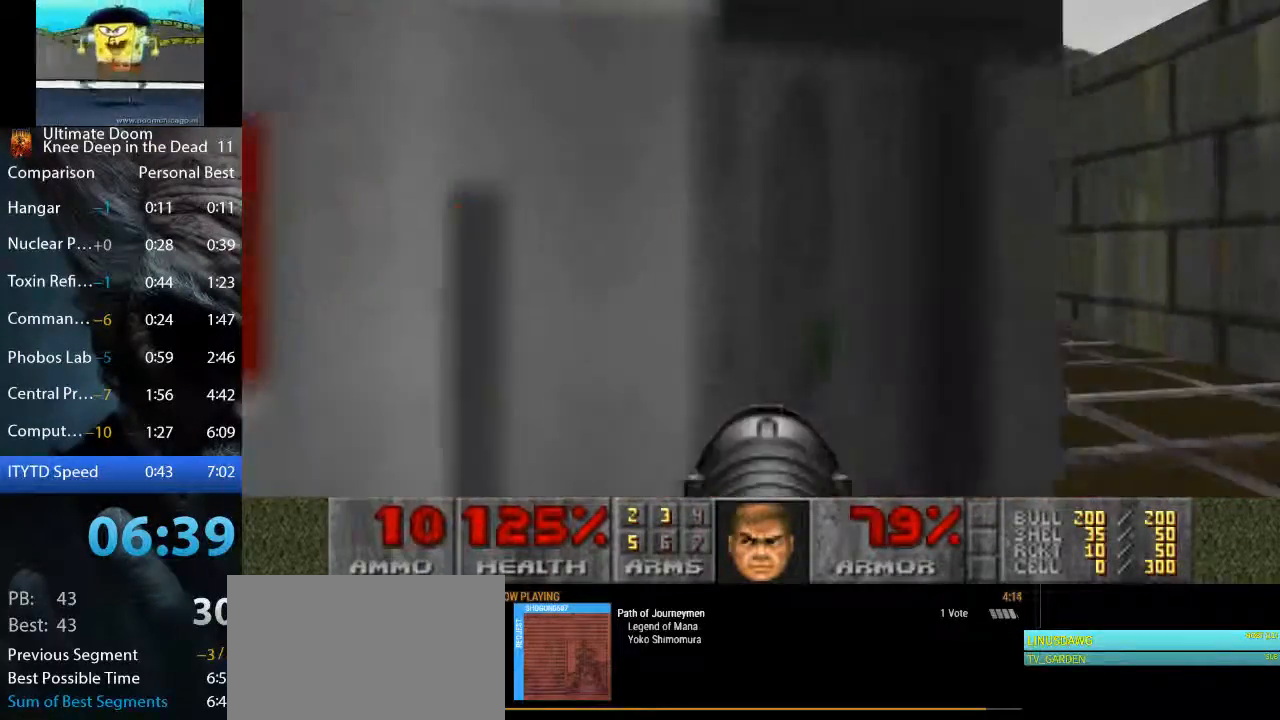
{"keys": ["w"], "mouse": [], "events": [[17, "s", "down"], [67, "d", "down"], [117, "s", "up"], [117, "space", "up"], [200, "w", "down"], [250, "d", "up"]]}
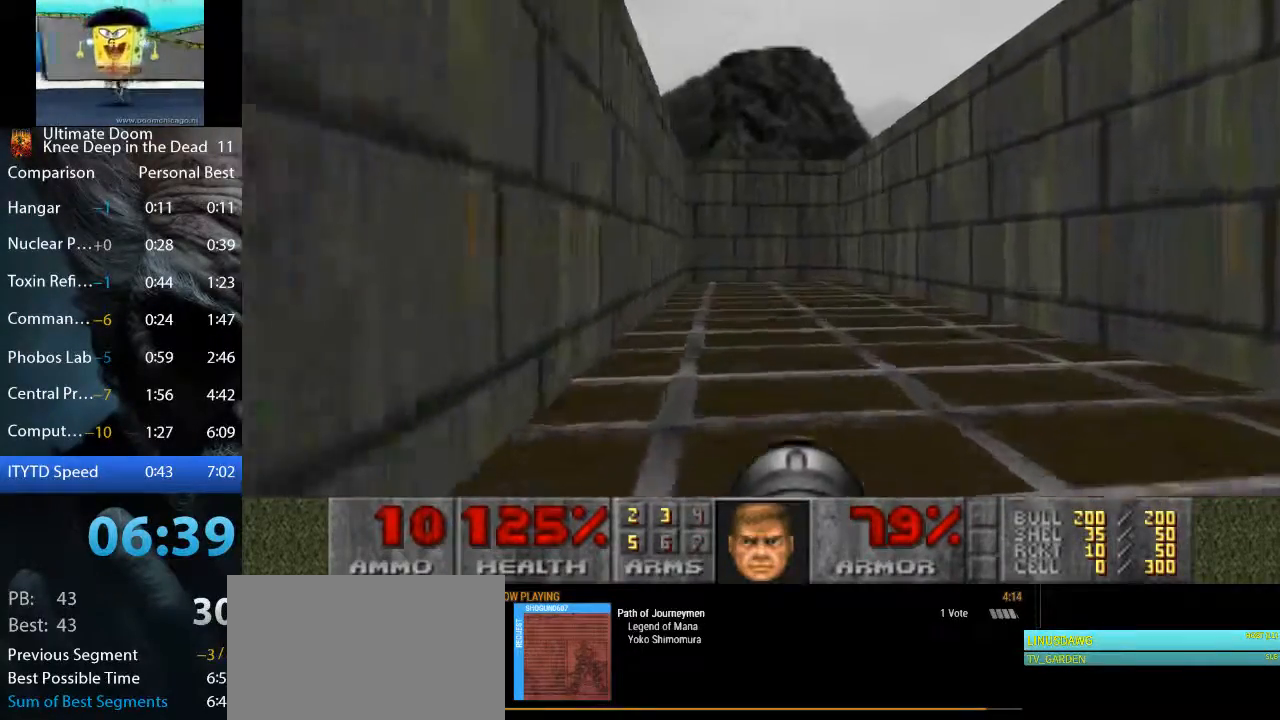
{"keys": [], "mouse": [], "events": [[133, "w", "up"]]}
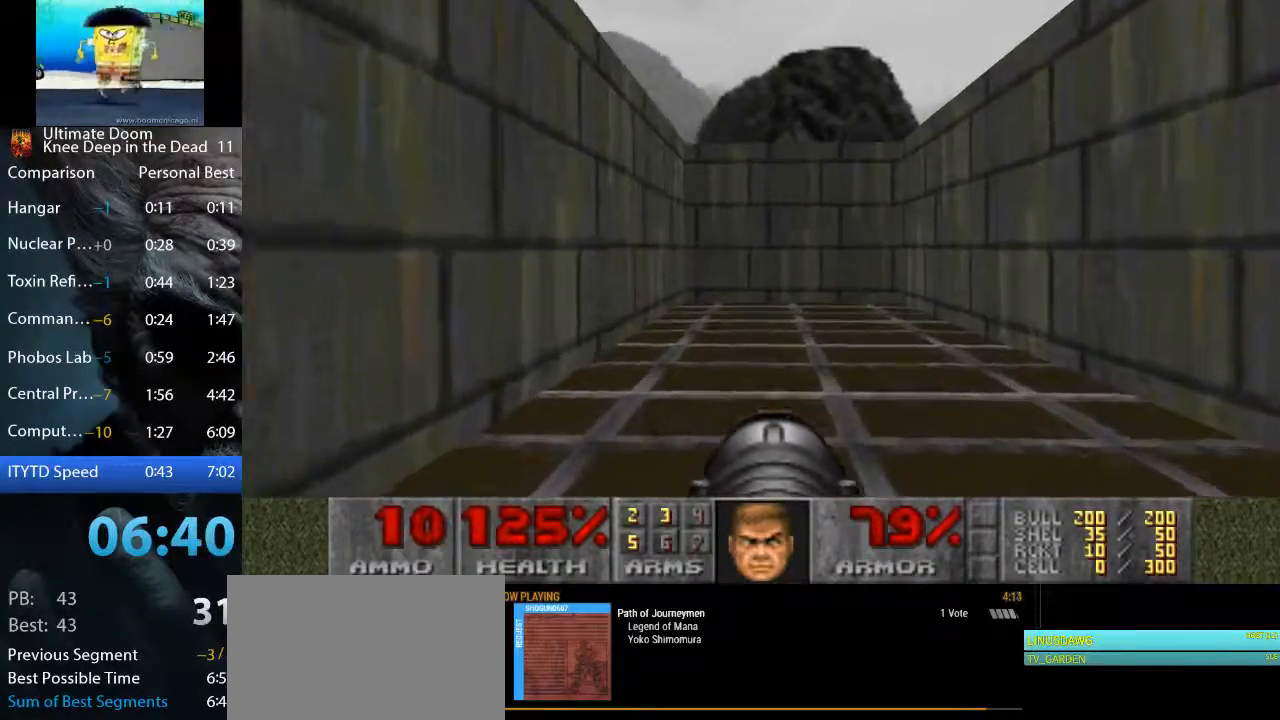
{"keys": [], "mouse": [], "events": []}
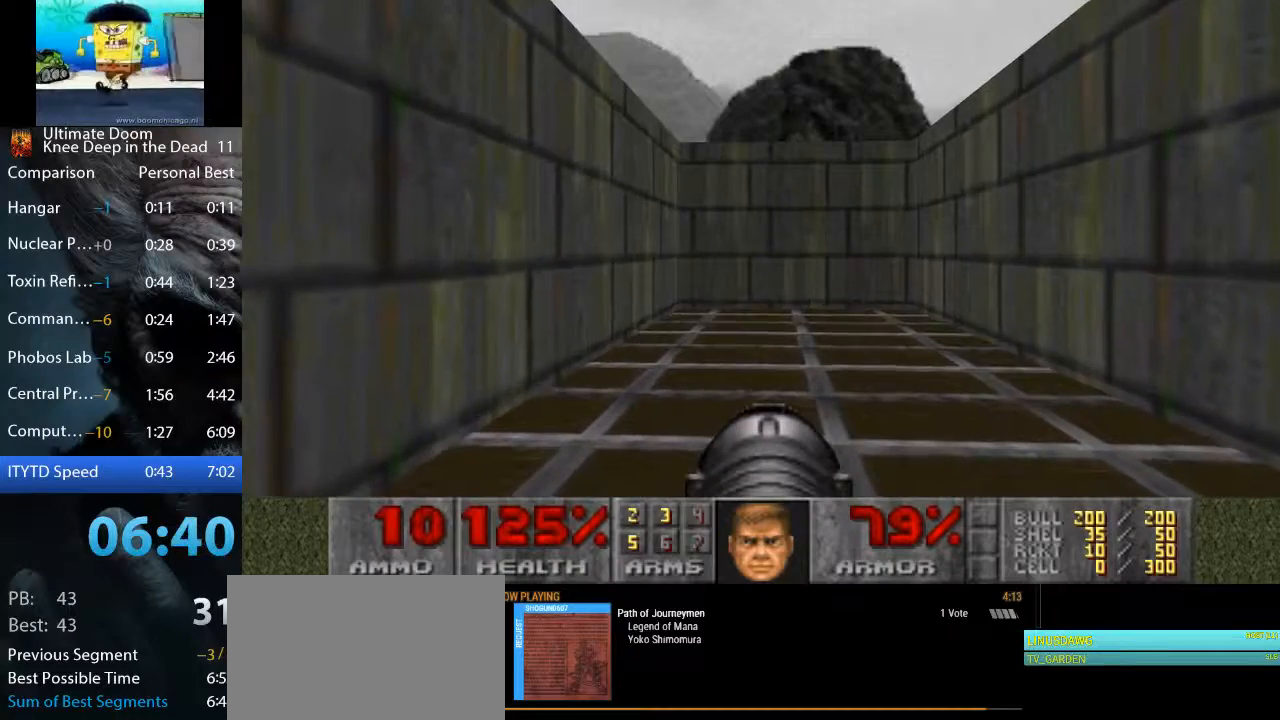
{"keys": [], "mouse": [], "events": []}
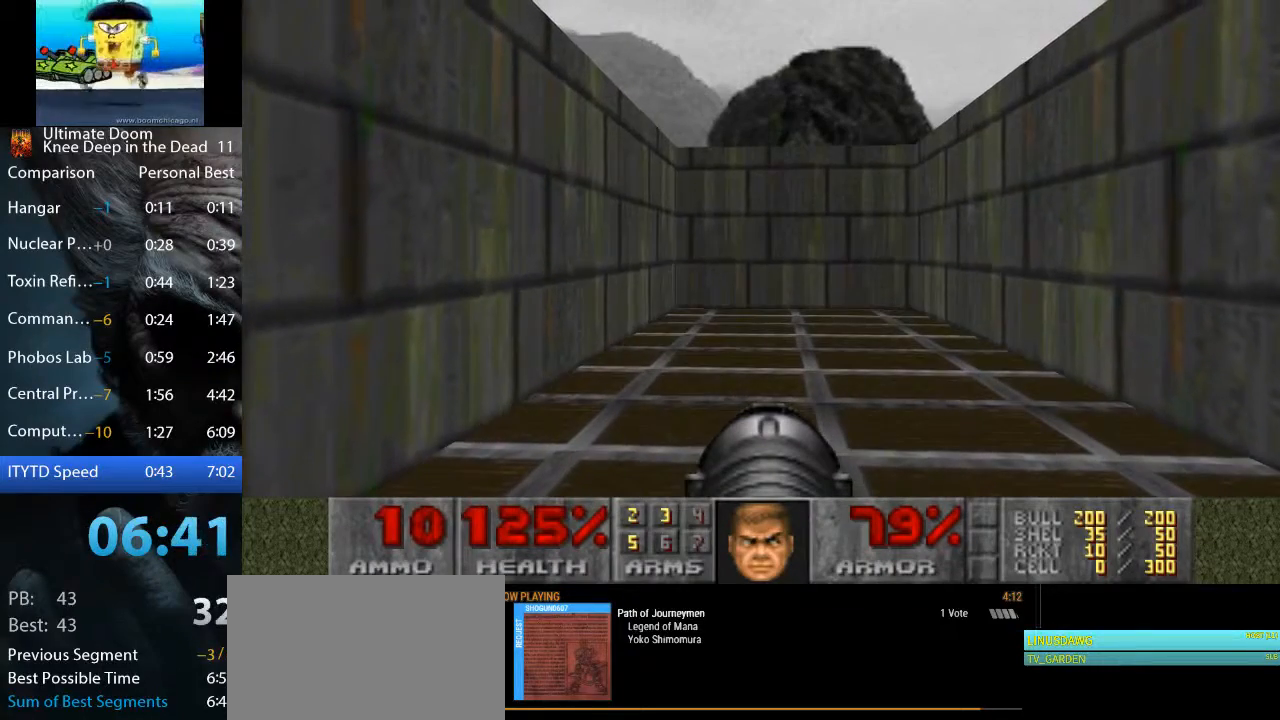
{"keys": [], "mouse": [], "events": []}
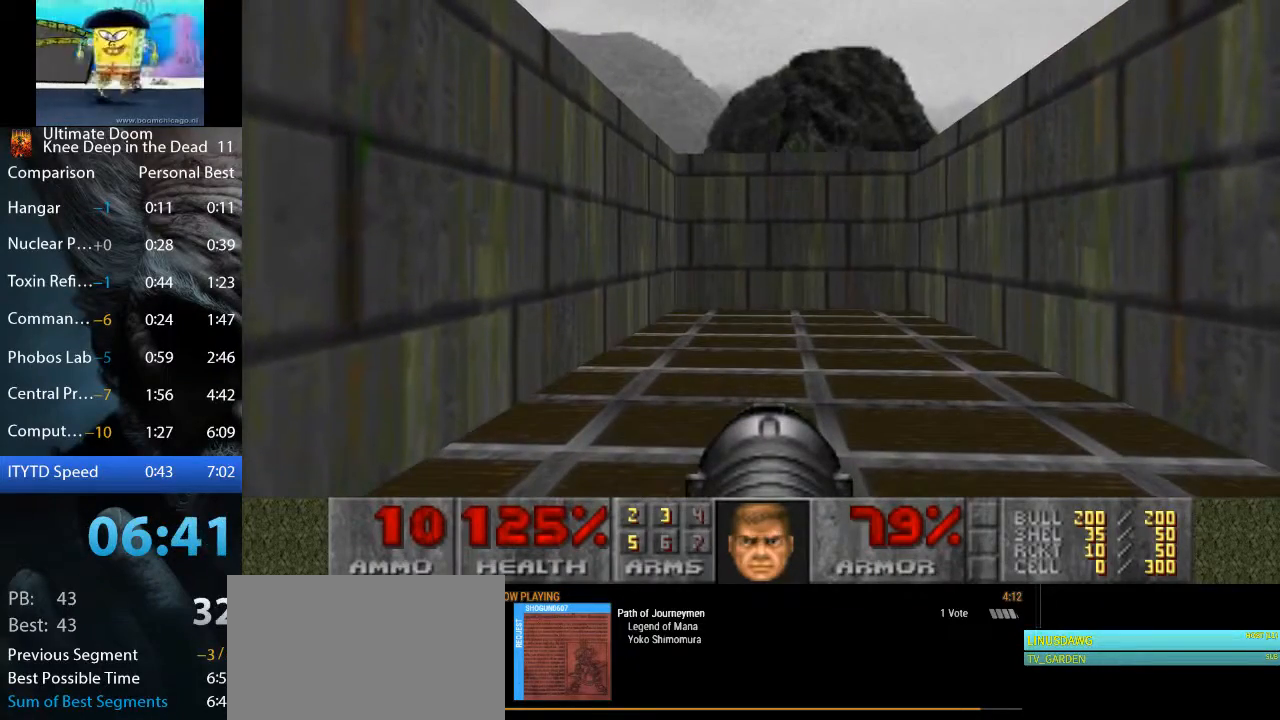
{"keys": [], "mouse": [], "events": []}
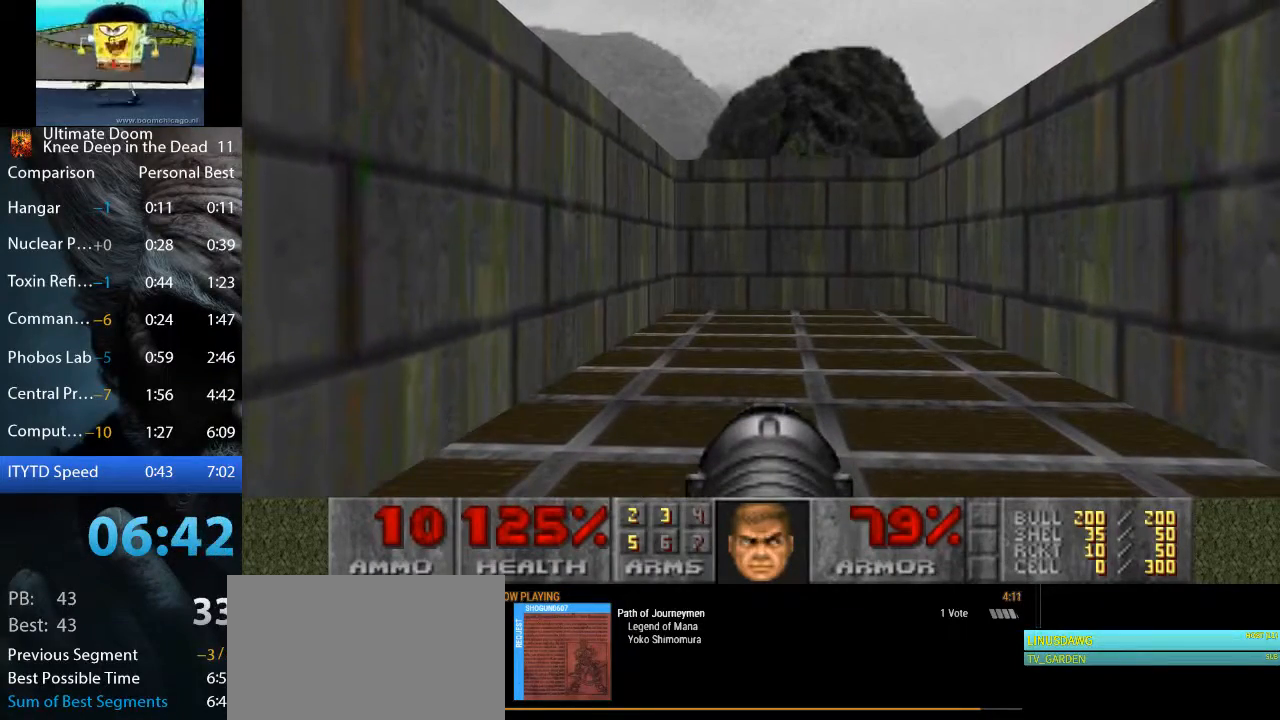
{"keys": [], "mouse": [], "events": []}
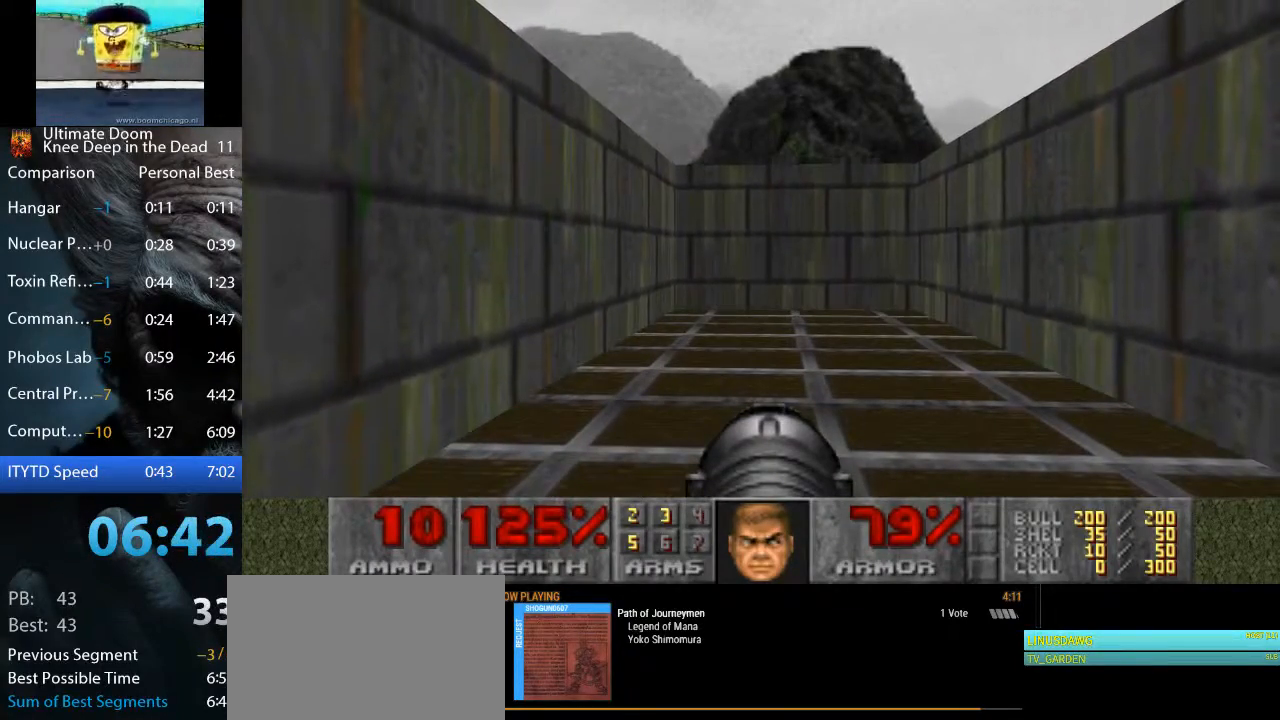
{"keys": [], "mouse": [], "events": [[67, "w", "down"], [183, "w", "up"]]}
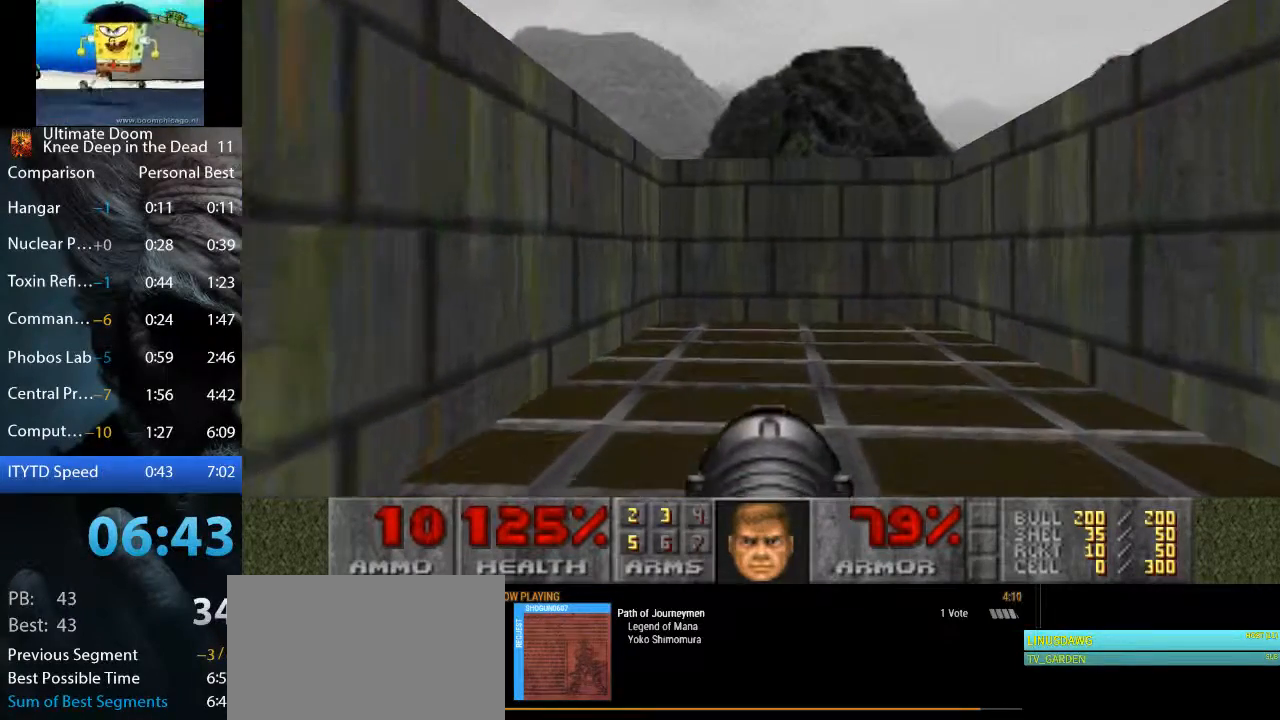
{"keys": [], "mouse": [], "events": [[50, "w", "down"], [183, "w", "up"], [433, "d", "down"], [467, "d", "up"]]}
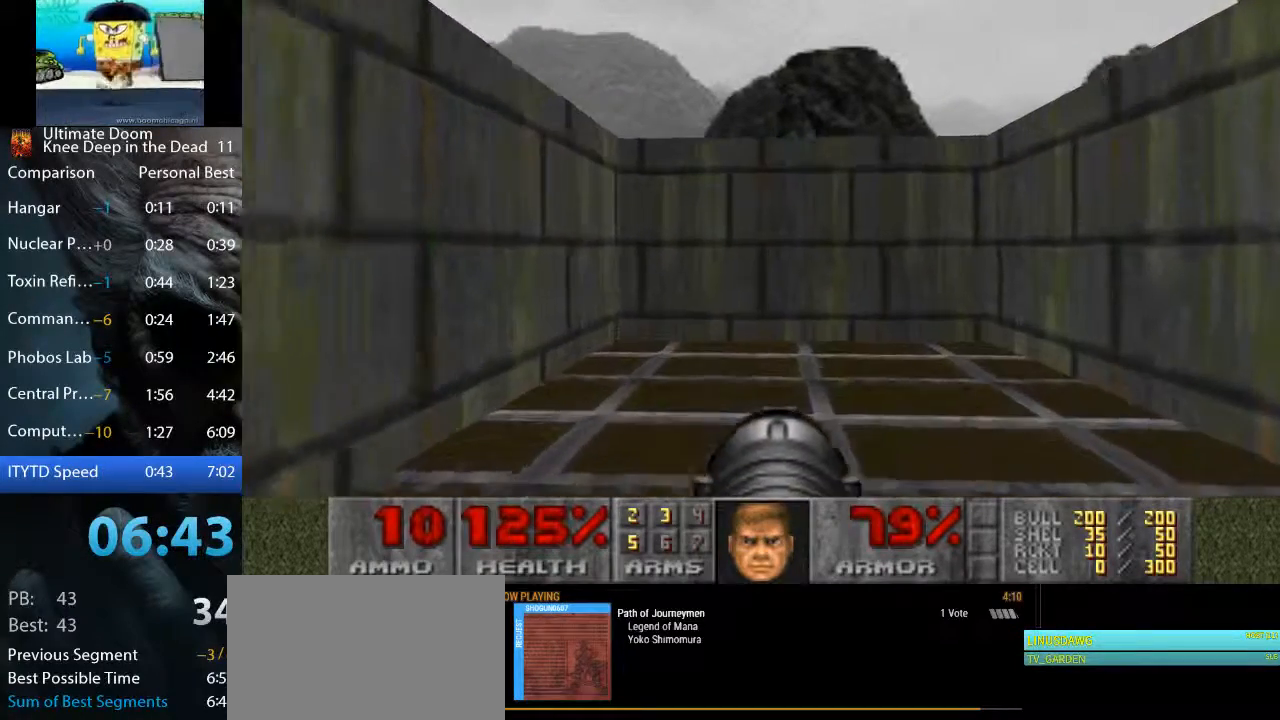
{"keys": [], "mouse": [], "events": []}
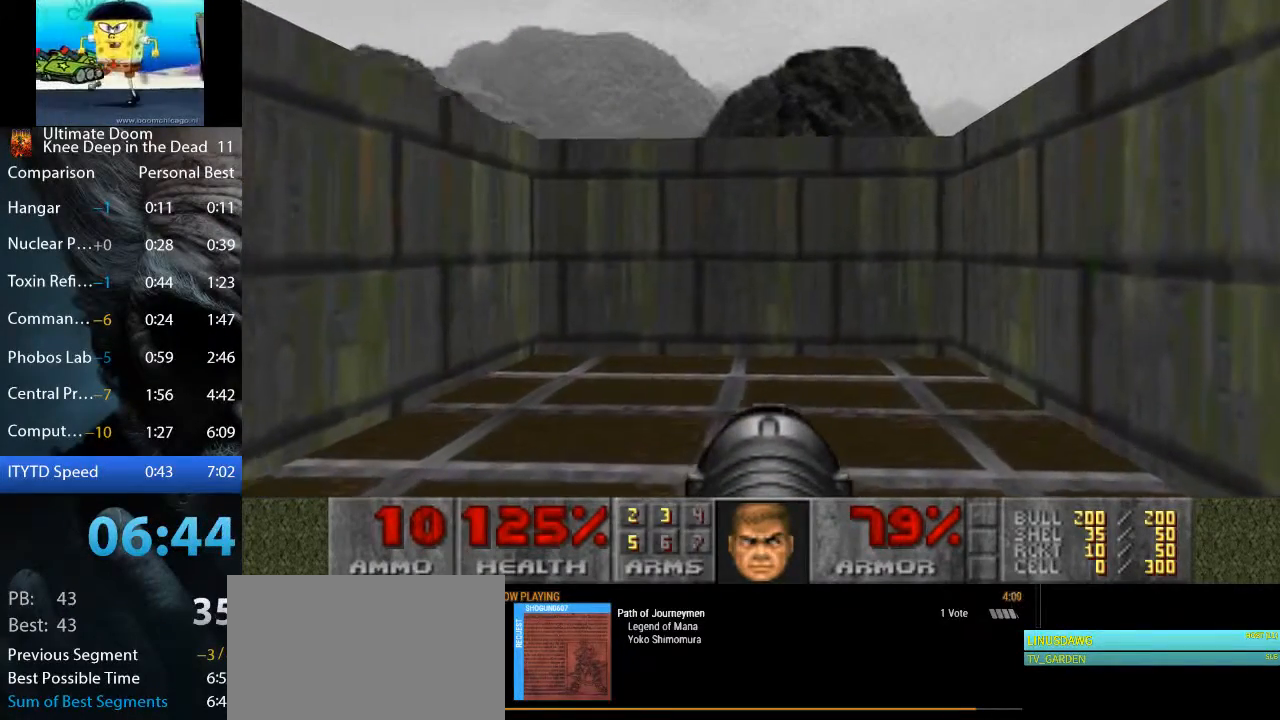
{"keys": [], "mouse": [], "events": []}
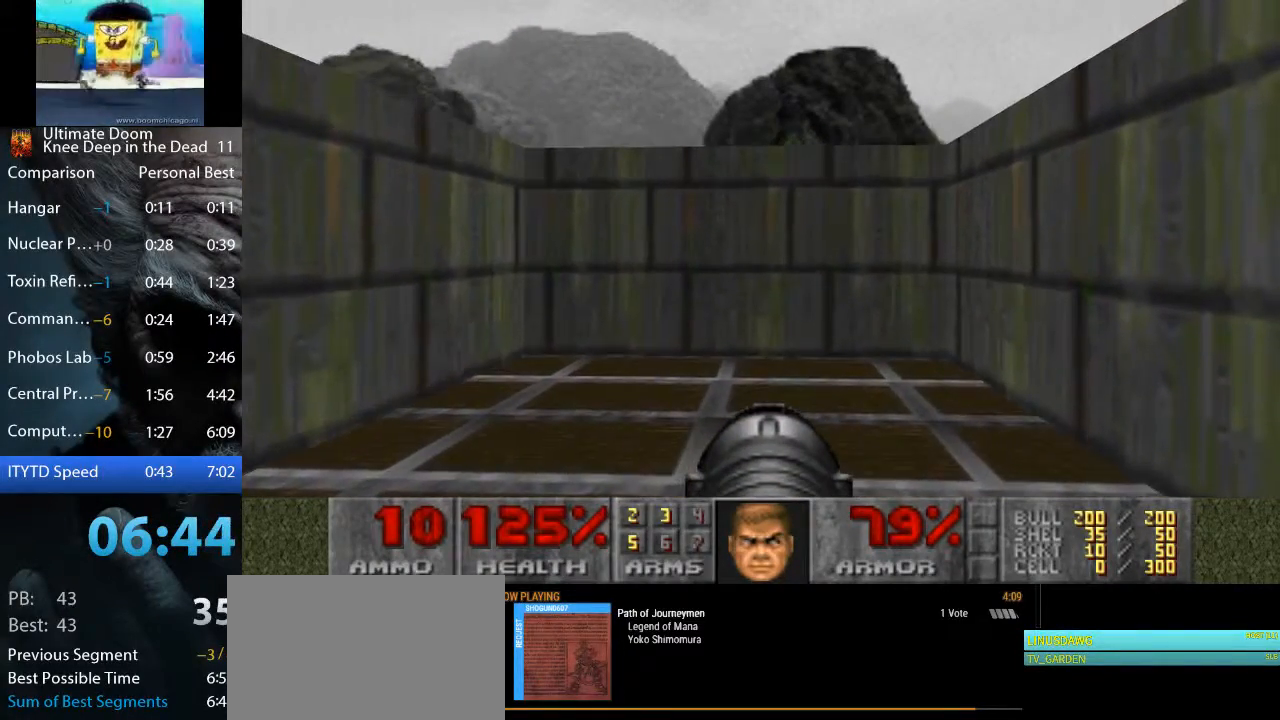
{"keys": [], "mouse": [], "events": [[333, "a", "down"], [383, "a", "up"]]}
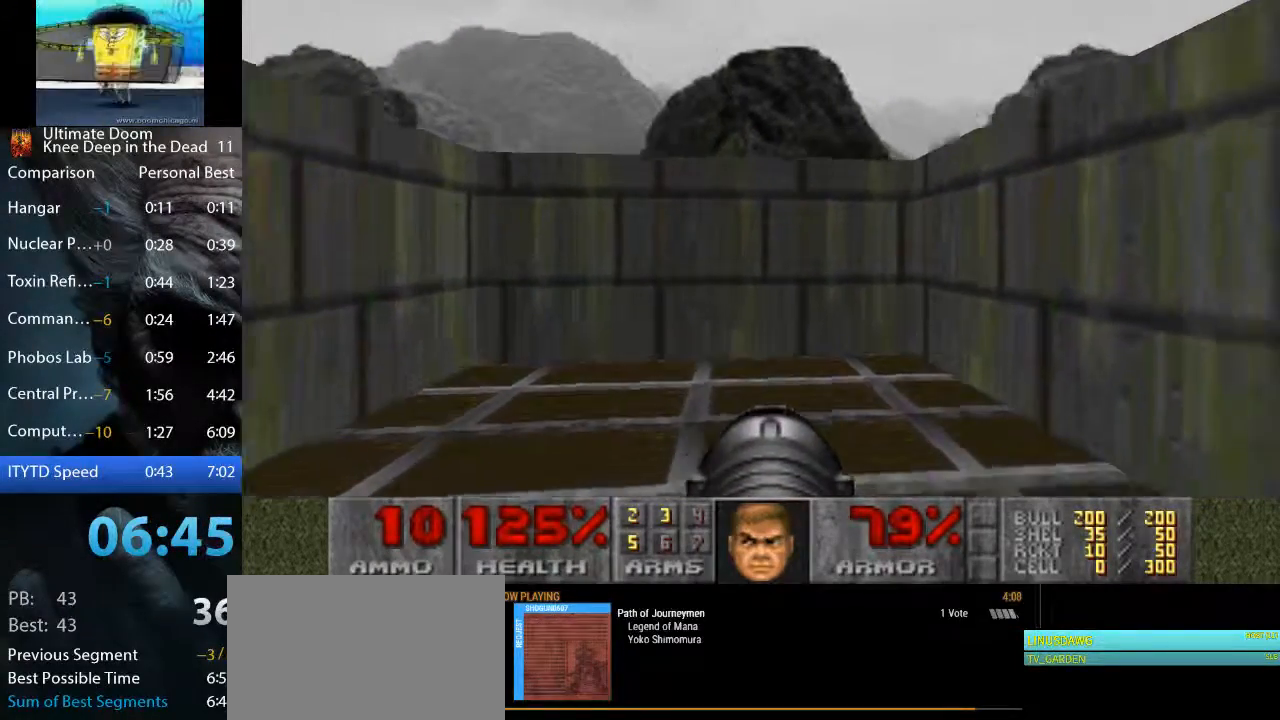
{"keys": [], "mouse": [], "events": []}
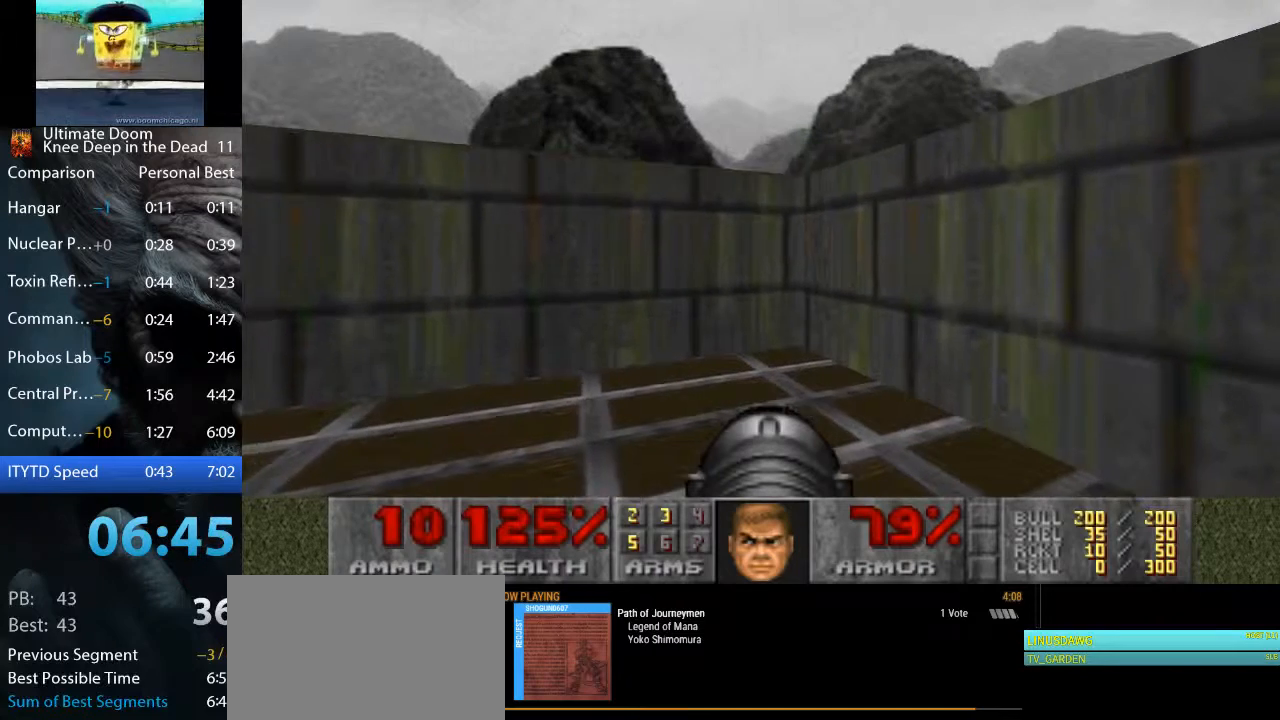
{"keys": [], "mouse": [], "events": []}
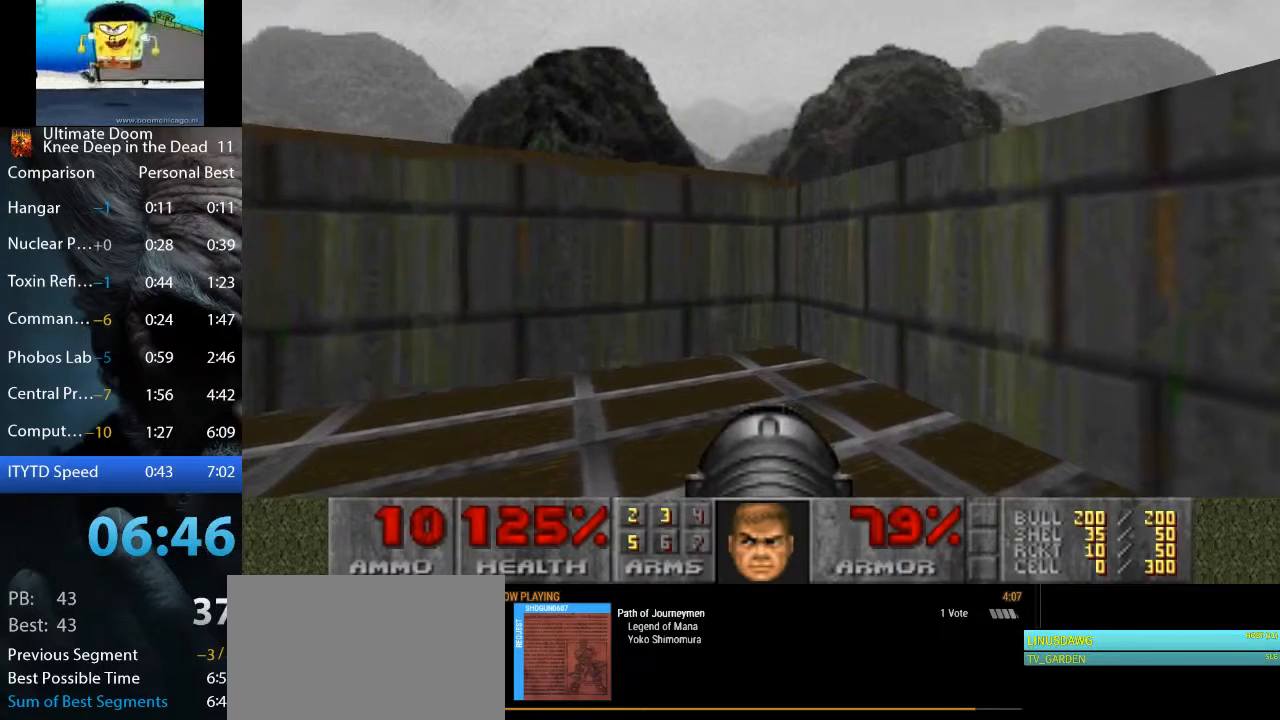
{"keys": [], "mouse": [], "events": []}
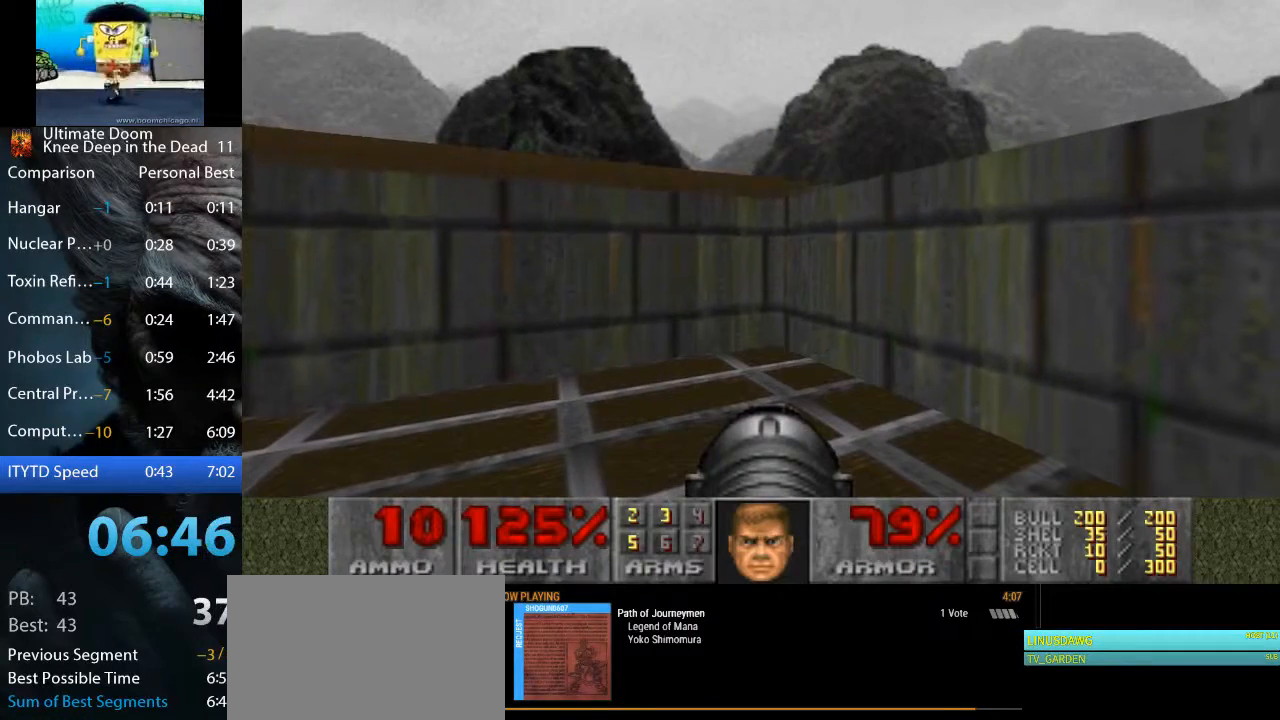
{"keys": [], "mouse": [], "events": []}
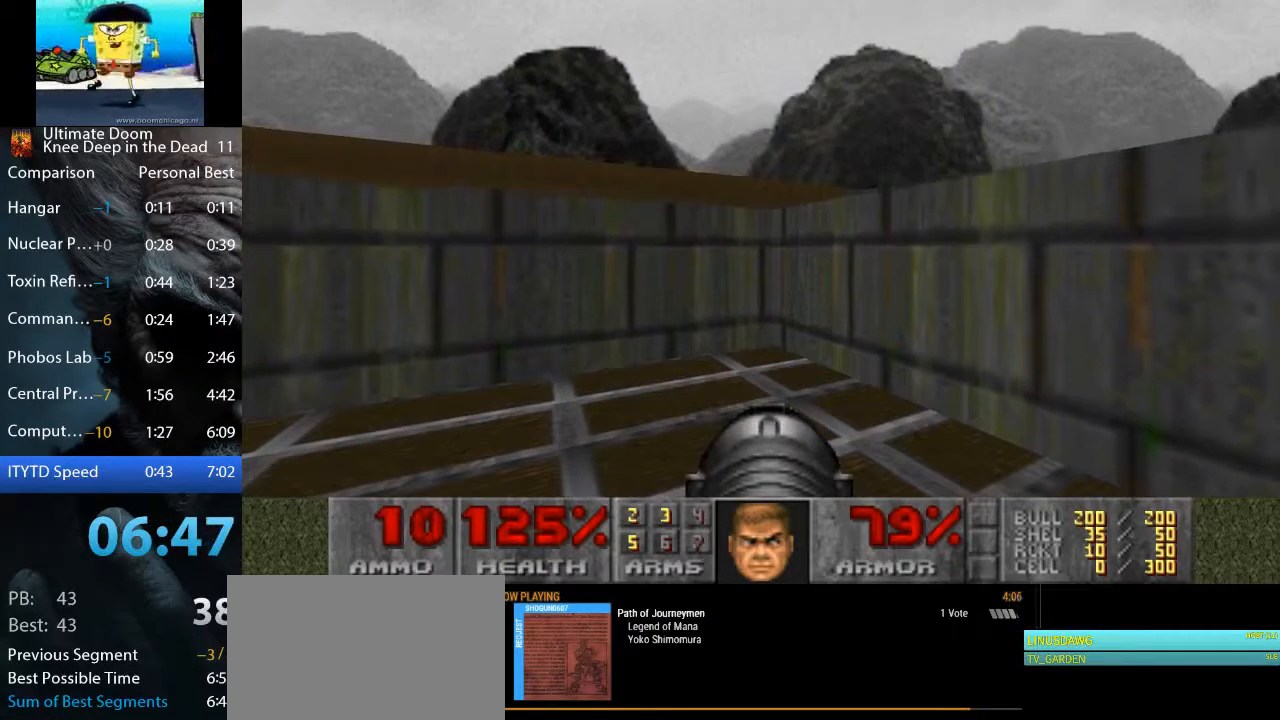
{"keys": [], "mouse": [], "events": []}
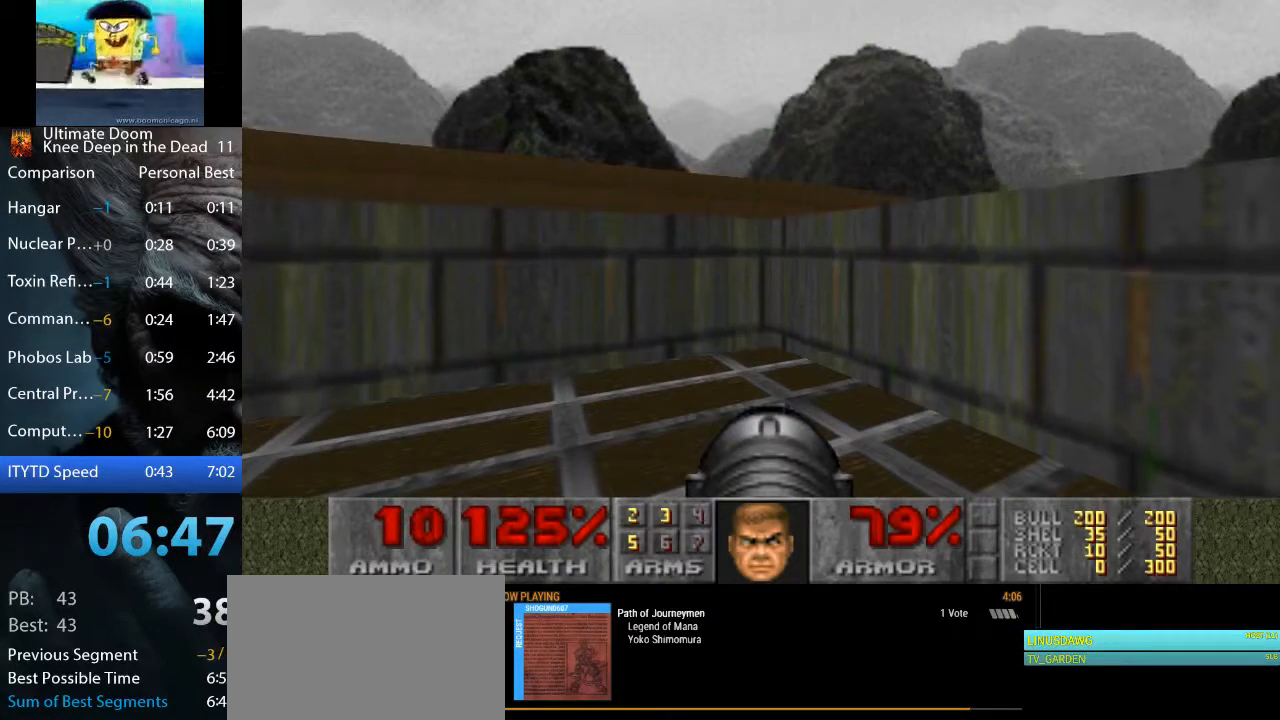
{"keys": [], "mouse": [], "events": []}
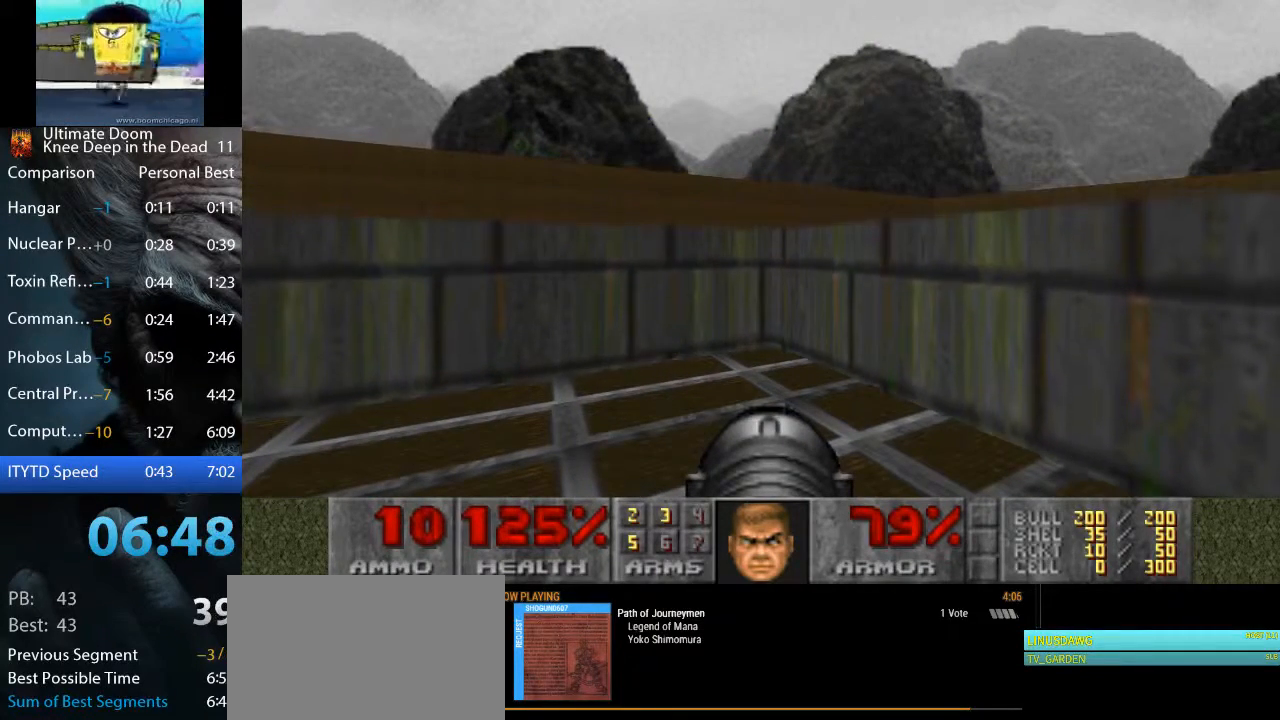
{"keys": [], "mouse": [], "events": []}
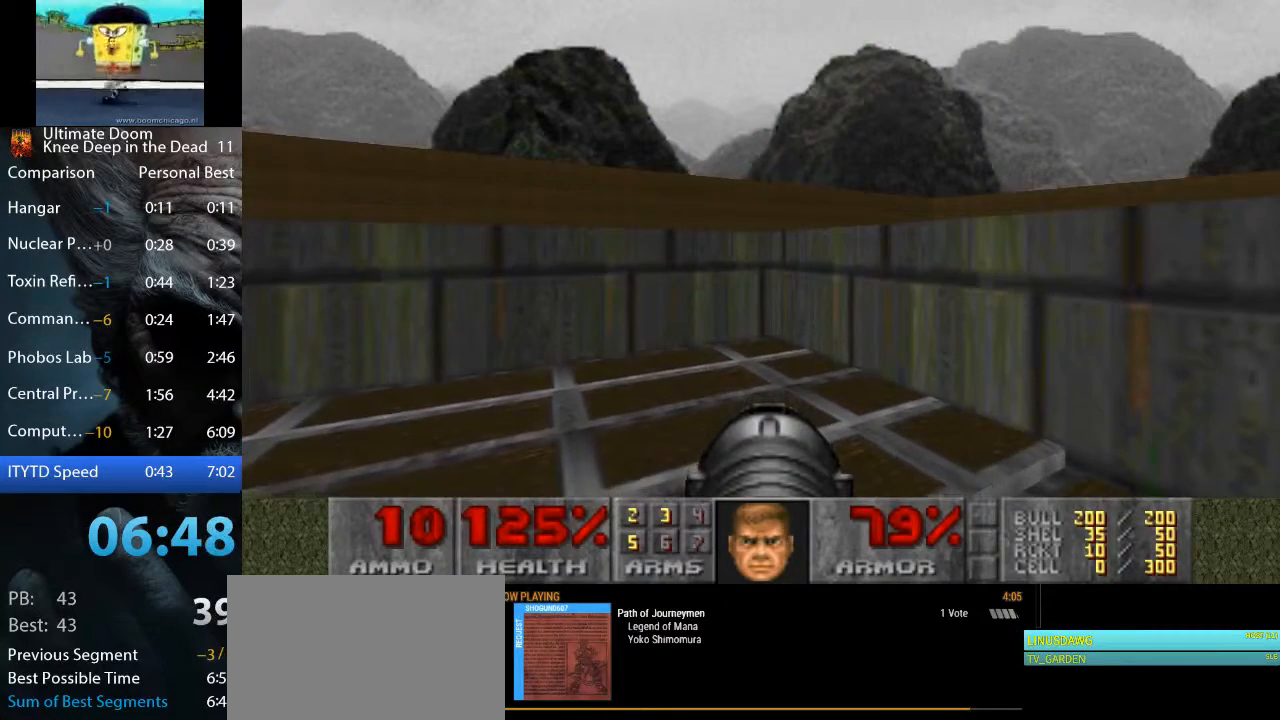
{"keys": [], "mouse": [], "events": []}
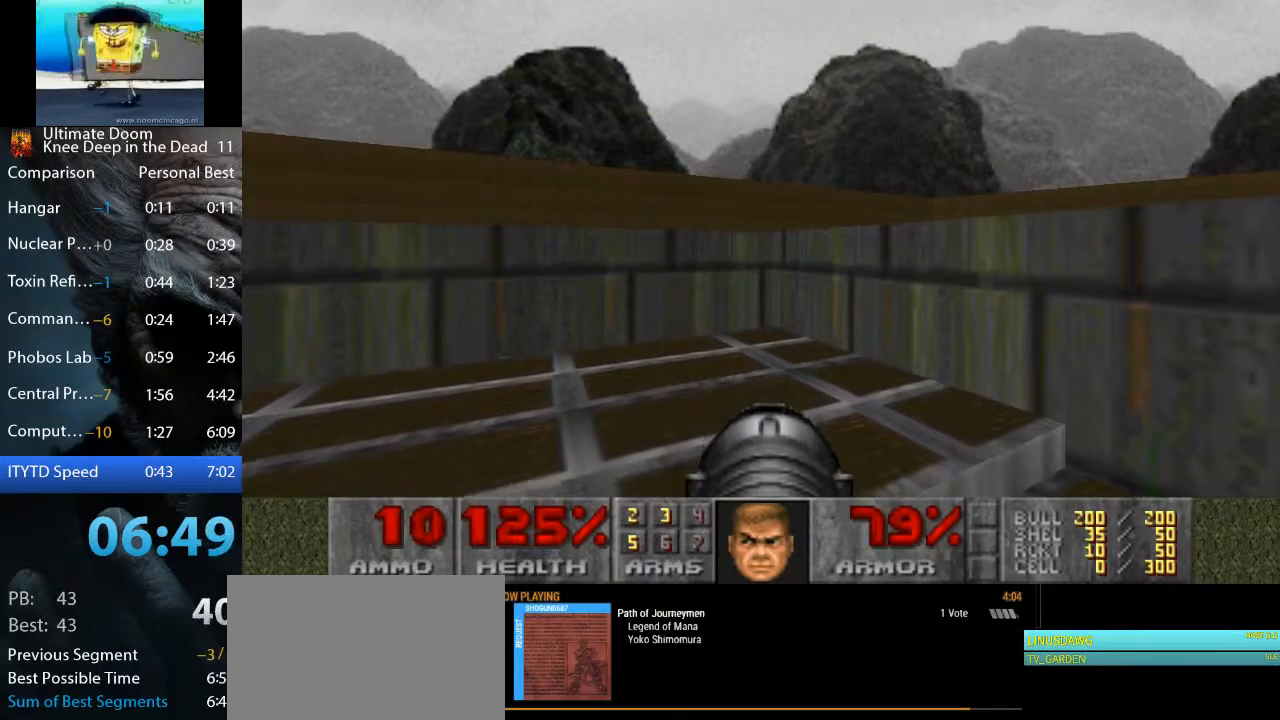
{"keys": [], "mouse": [], "events": []}